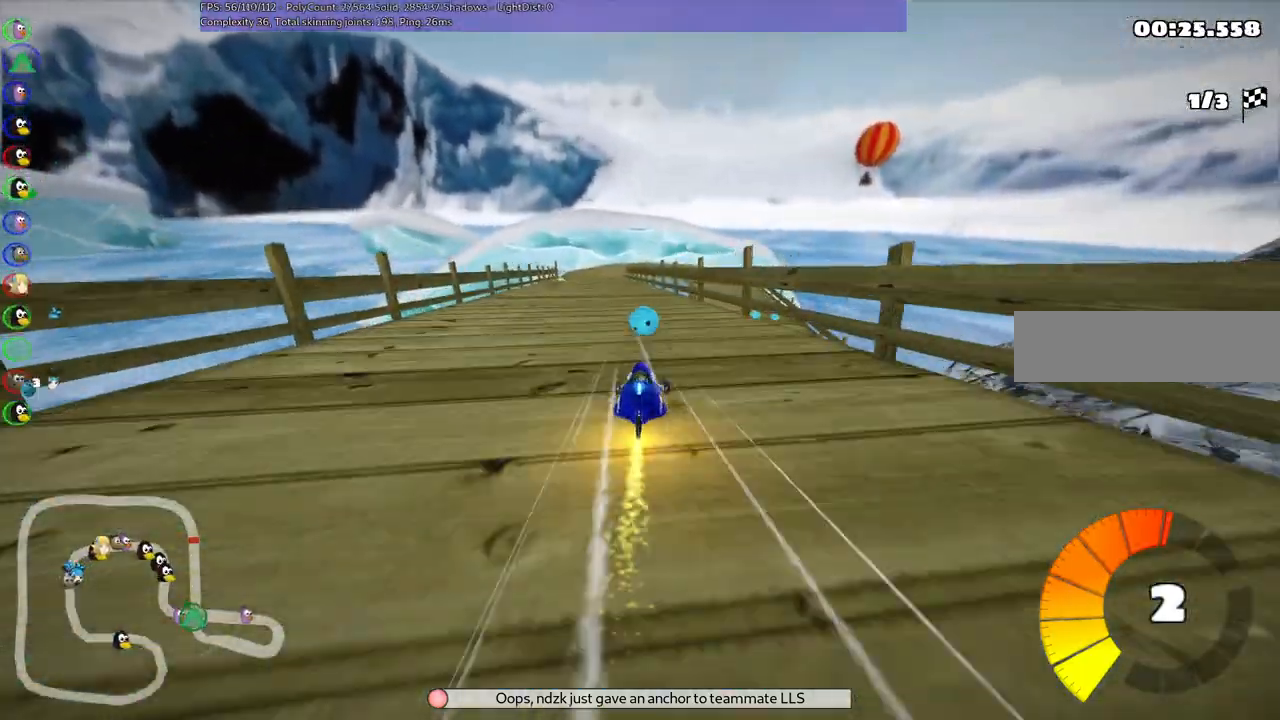
Gameplay with keyboard; each line is a JSON object with the keys held at the frame after it. "events" lists presses ("down") and releases ("up") of ".", "/", "alt_r", "b", "c", "comma", "ctrl_r", "d", "down", "f", "g", "h", "j", "k", "l", "left", "m", "n", "quote", "return", "right", "semicolon", "shift_r", "space", "super", "up" and "v" between this image and that frame as [ms after this image, input, new state], when the widget could be followed in between. No other keys are recorded. Mouse input is not recorded.
{"keys": ["up"], "events": [[250, "left", "up"]]}
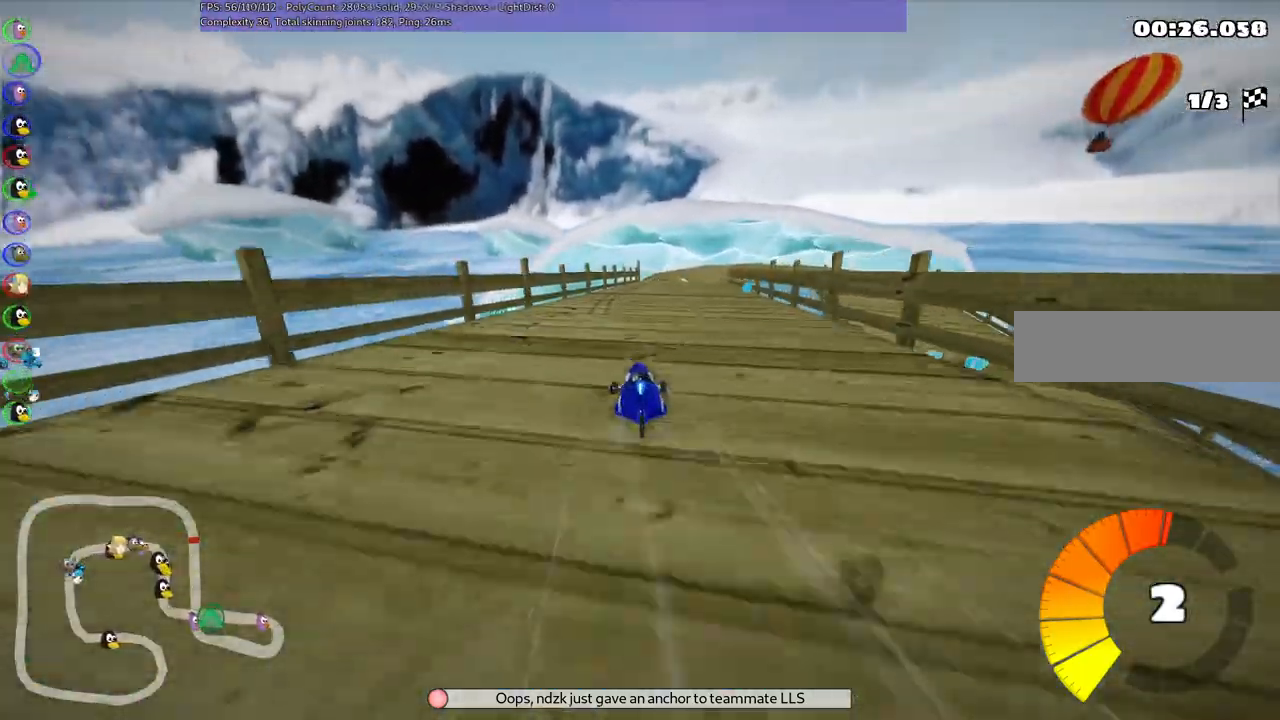
{"keys": ["m", "right", "up"], "events": [[333, "left", "down"], [367, "left", "up"], [417, "m", "down"], [417, "right", "down"]]}
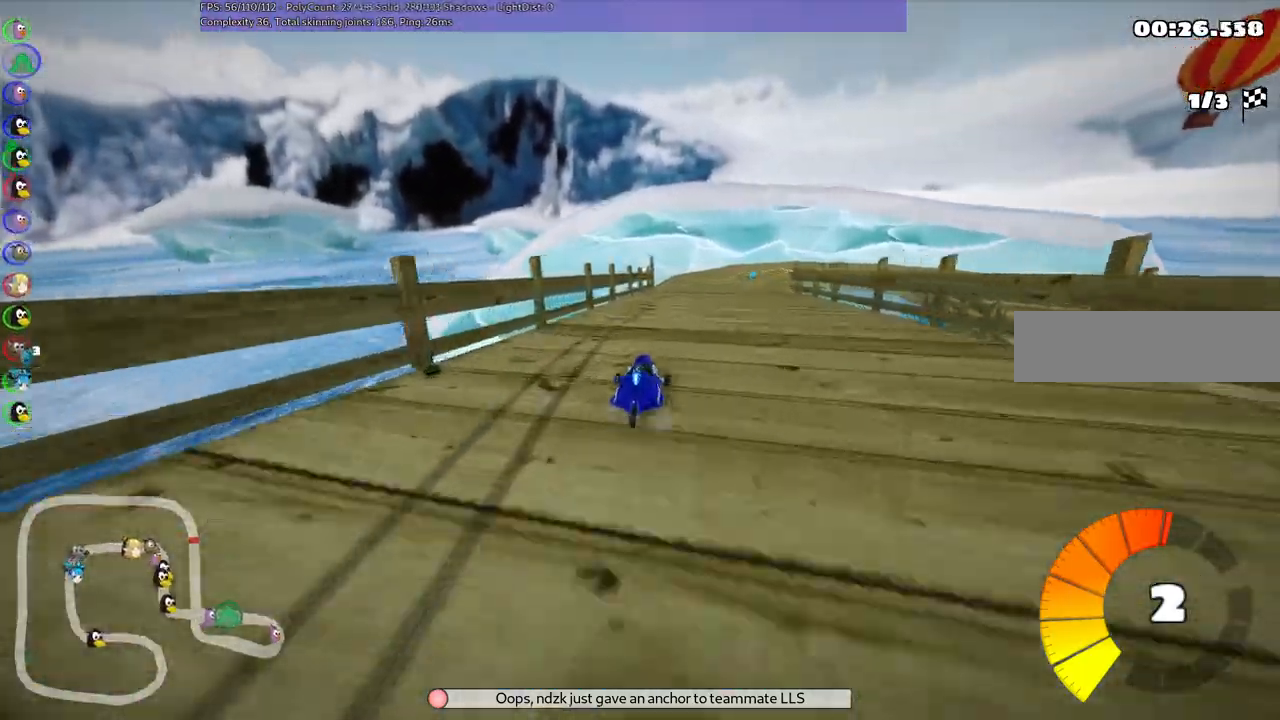
{"keys": ["left", "m", "up"], "events": [[17, "left", "down"], [67, "right", "up"]]}
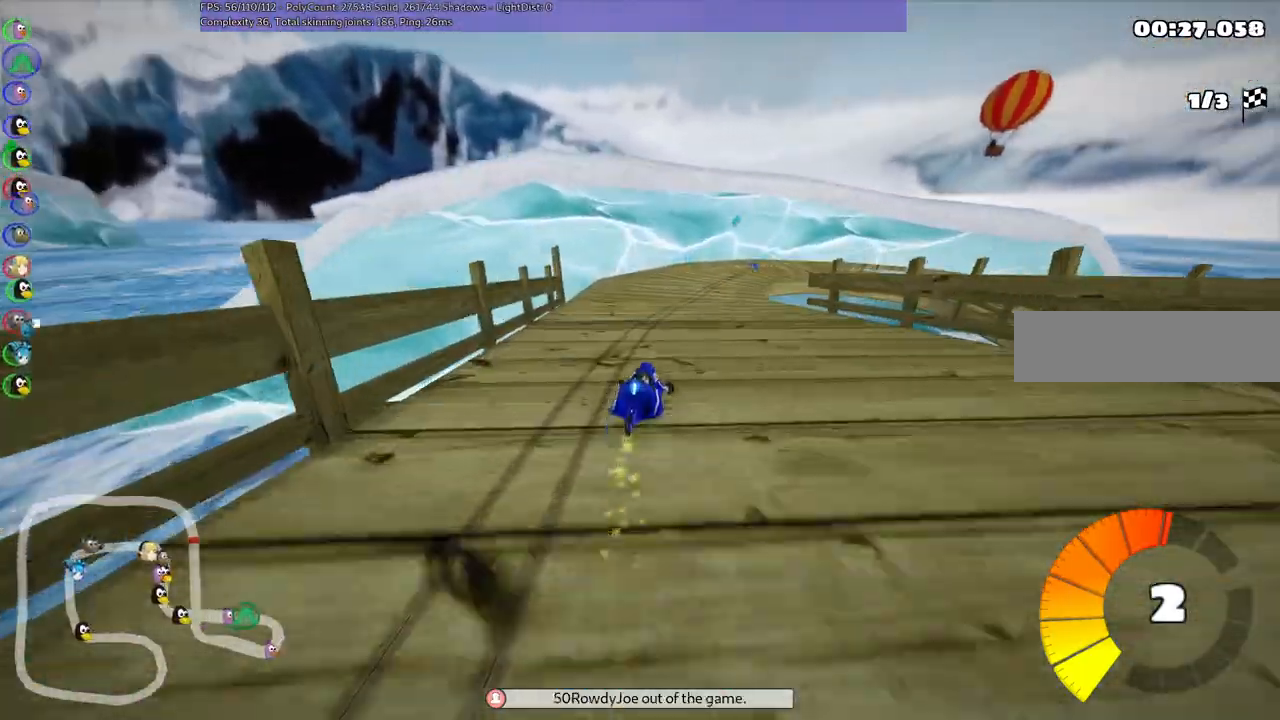
{"keys": ["m", "right", "up"], "events": [[50, "right", "down"], [183, "right", "up"], [367, "right", "down"], [467, "left", "up"]]}
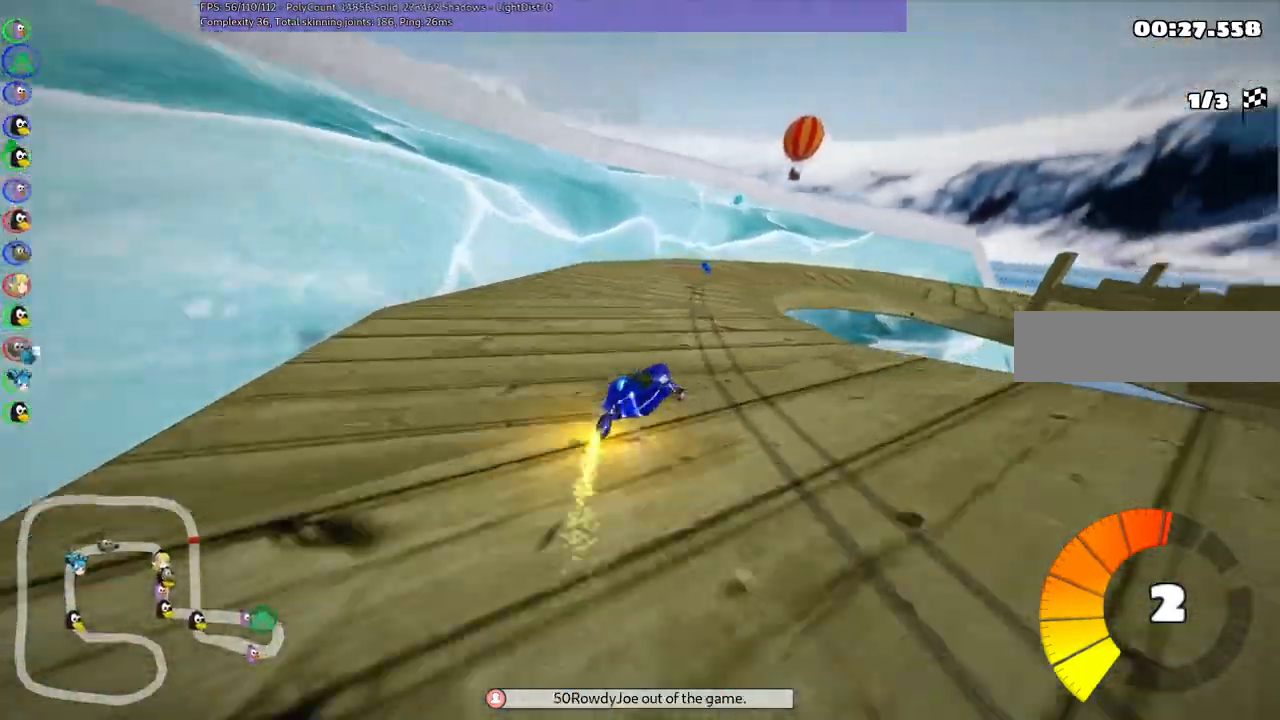
{"keys": ["right", "up"], "events": [[300, "m", "up"]]}
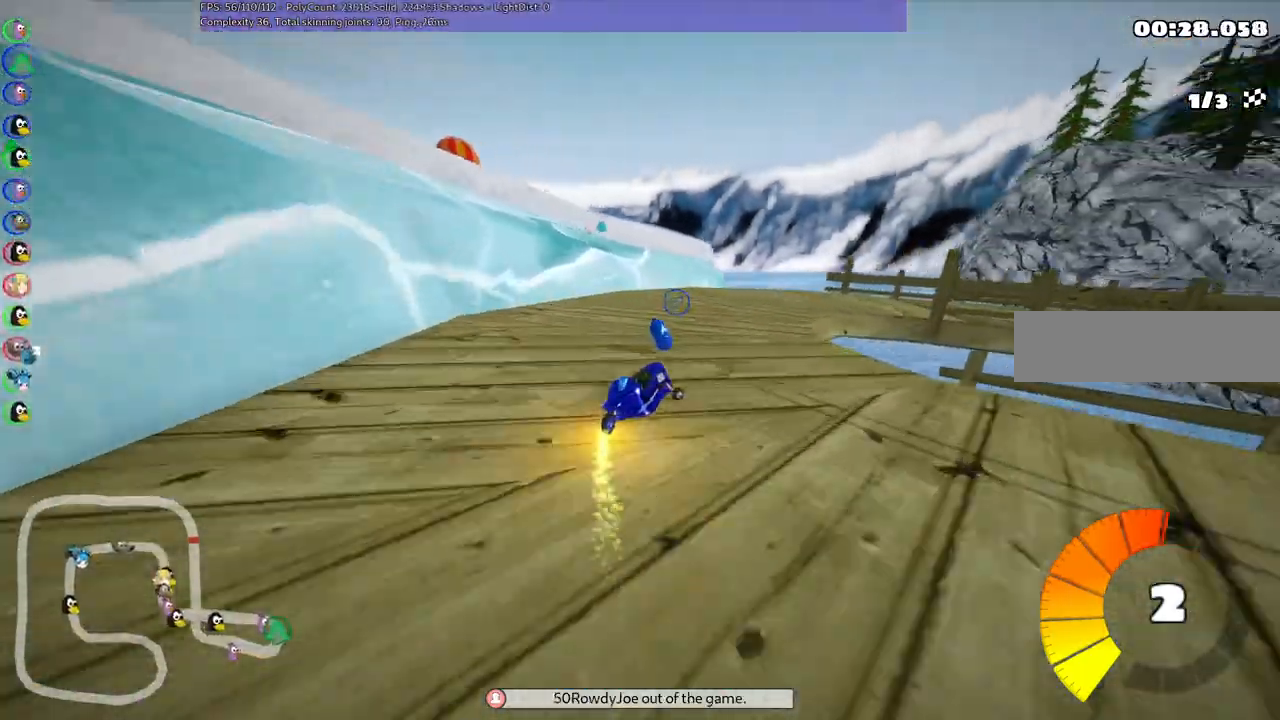
{"keys": ["m", "right", "up"], "events": [[383, "m", "down"]]}